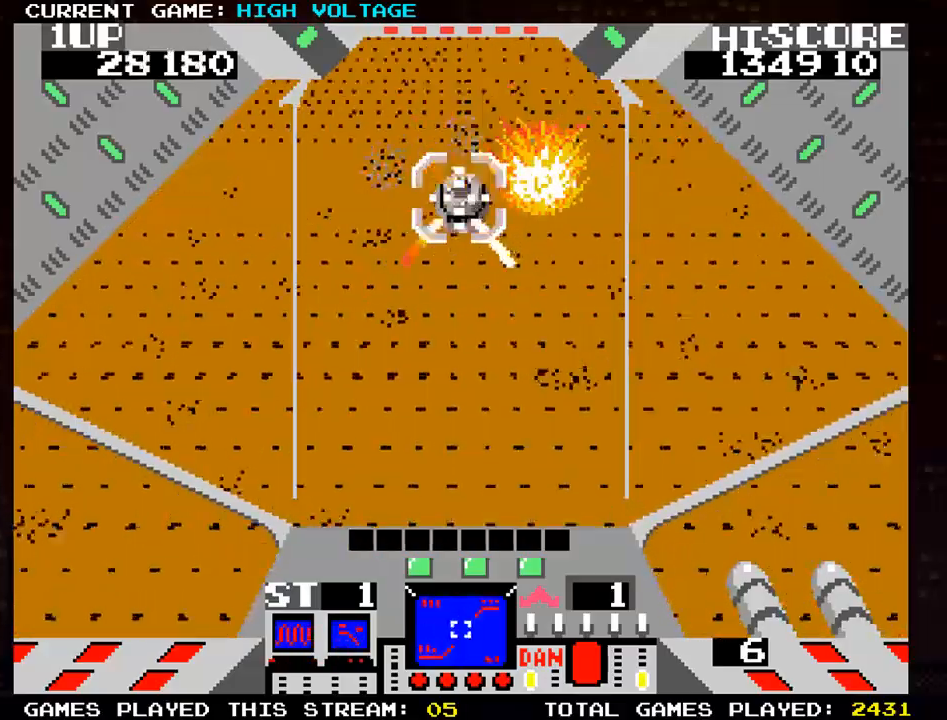
Gameplay with a controller (arcade stick); each line is a JSON object with the inputs held at the frame after it. "events" lists button and stick changes between this image and that frame as [ms after this image, input, new state], when the widget could be followed in between. Not read: L3 R3 START.
{"buttons": [], "left_stick": "center", "events": [[250, "SQUARE", "down"], [300, "left_stick", "down"], [400, "left_stick", "center"], [433, "SQUARE", "up"]]}
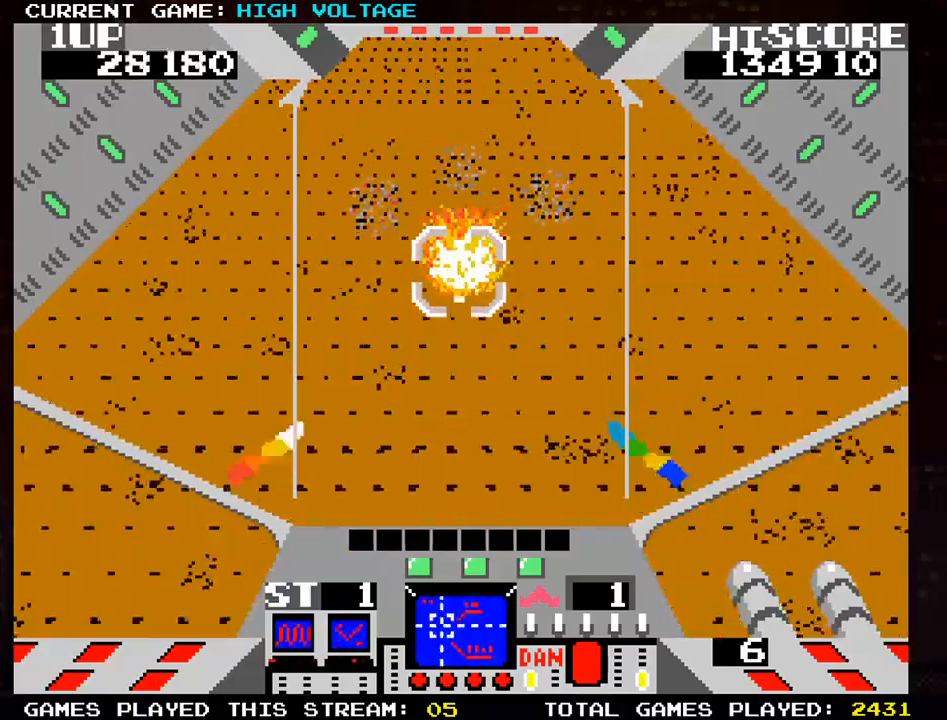
{"buttons": [], "left_stick": "center", "events": [[50, "left_stick", "up"], [283, "left_stick", "center"], [333, "left_stick", "left"], [500, "left_stick", "center"]]}
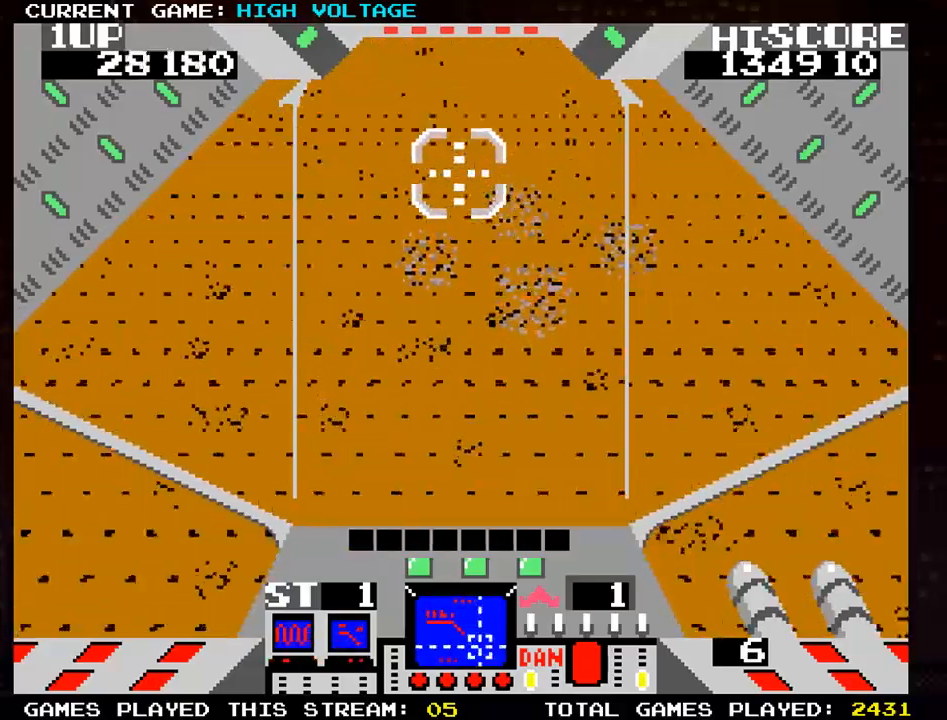
{"buttons": [], "left_stick": "center", "events": []}
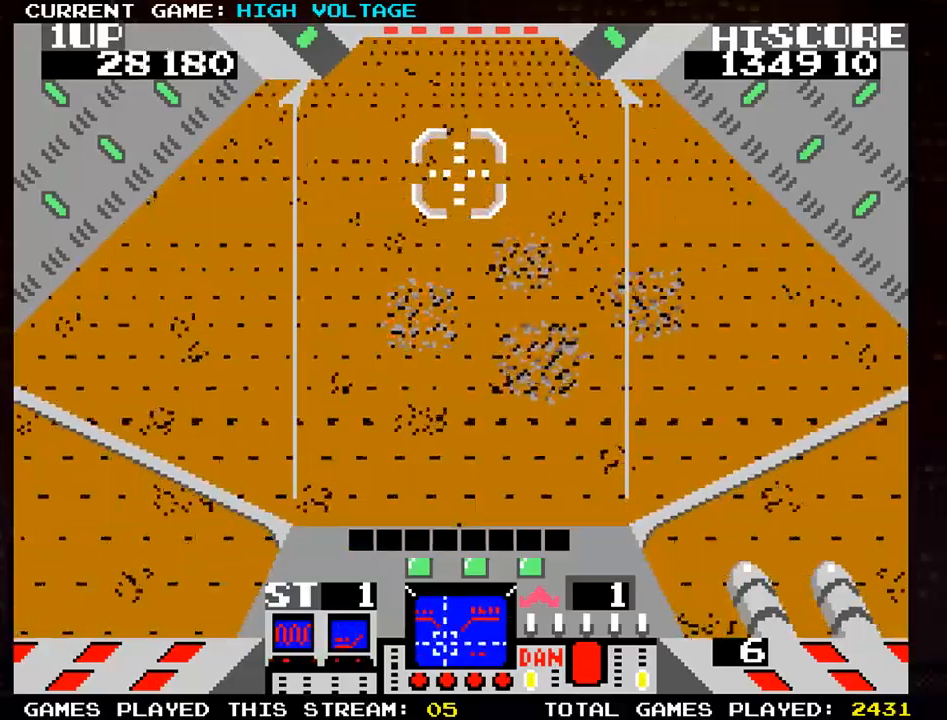
{"buttons": [], "left_stick": "center", "events": []}
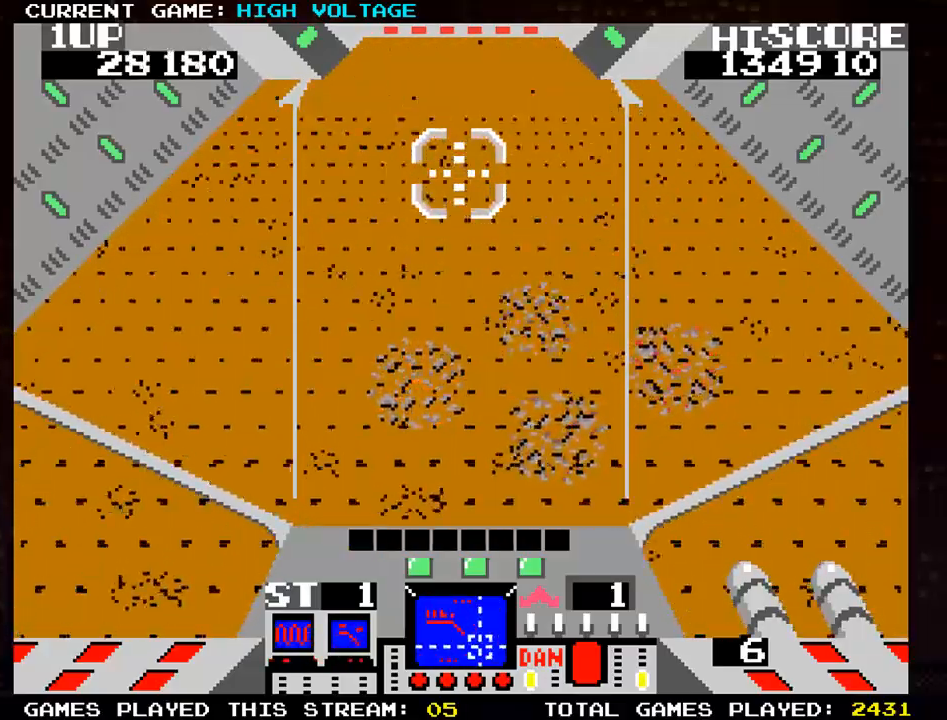
{"buttons": [], "left_stick": "center", "events": []}
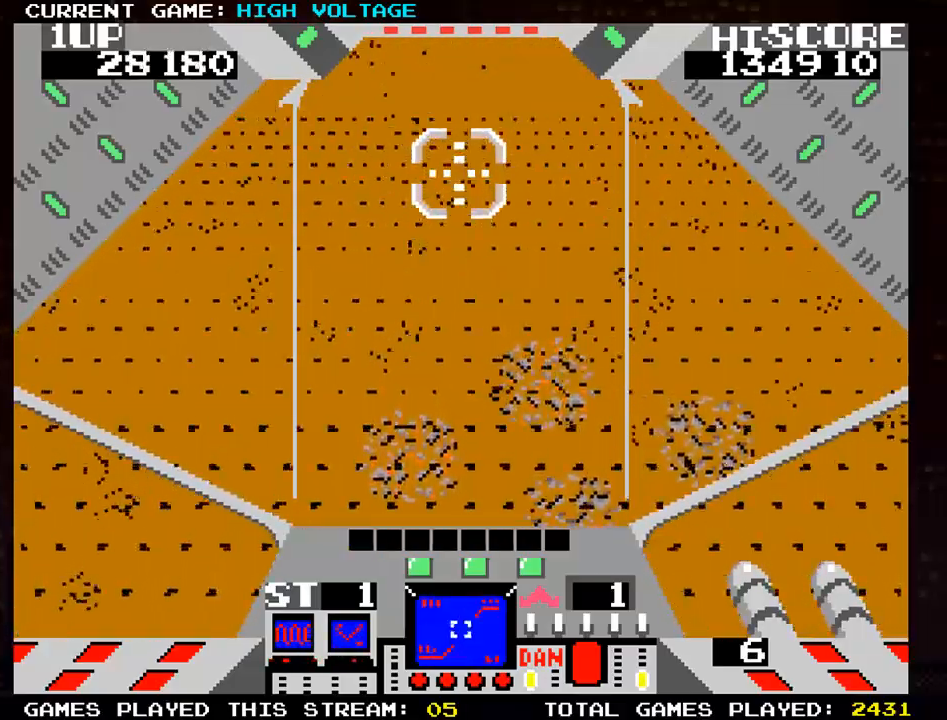
{"buttons": [], "left_stick": "center", "events": []}
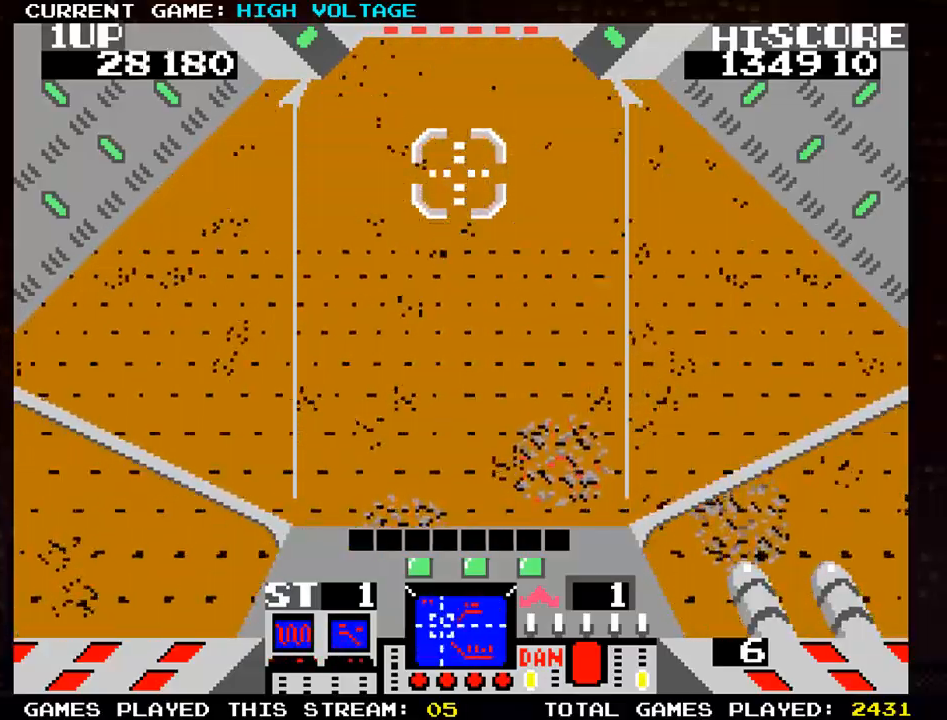
{"buttons": [], "left_stick": "left", "events": [[433, "left_stick", "left"]]}
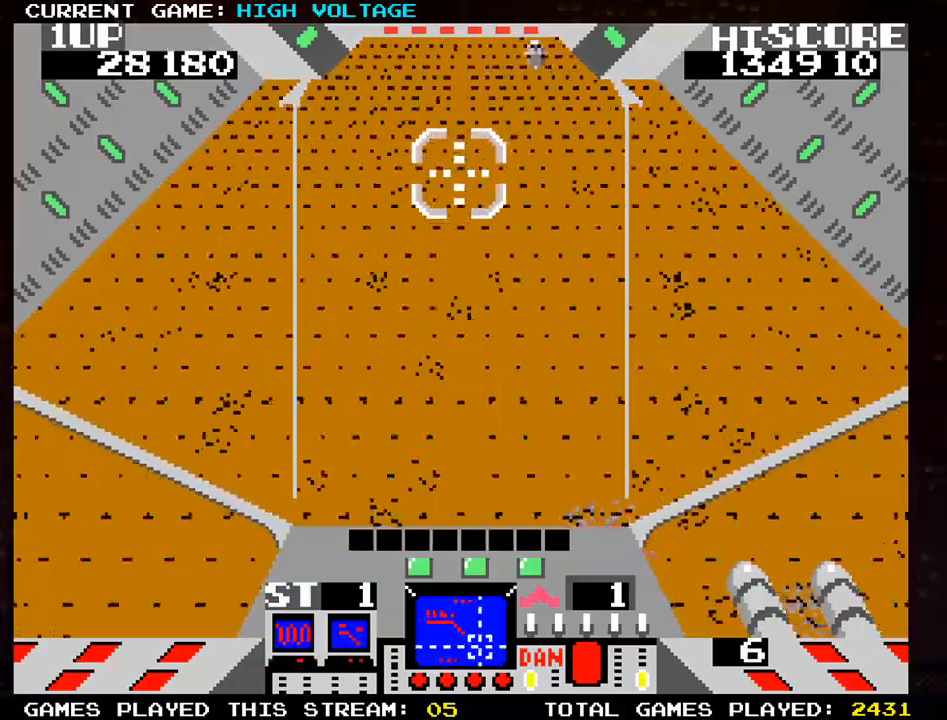
{"buttons": ["SQUARE"], "left_stick": "up-right", "events": [[17, "left_stick", "center"], [67, "left_stick", "right"], [133, "left_stick", "center"], [183, "left_stick", "left"], [267, "left_stick", "right"], [333, "left_stick", "up-right"], [483, "SQUARE", "down"]]}
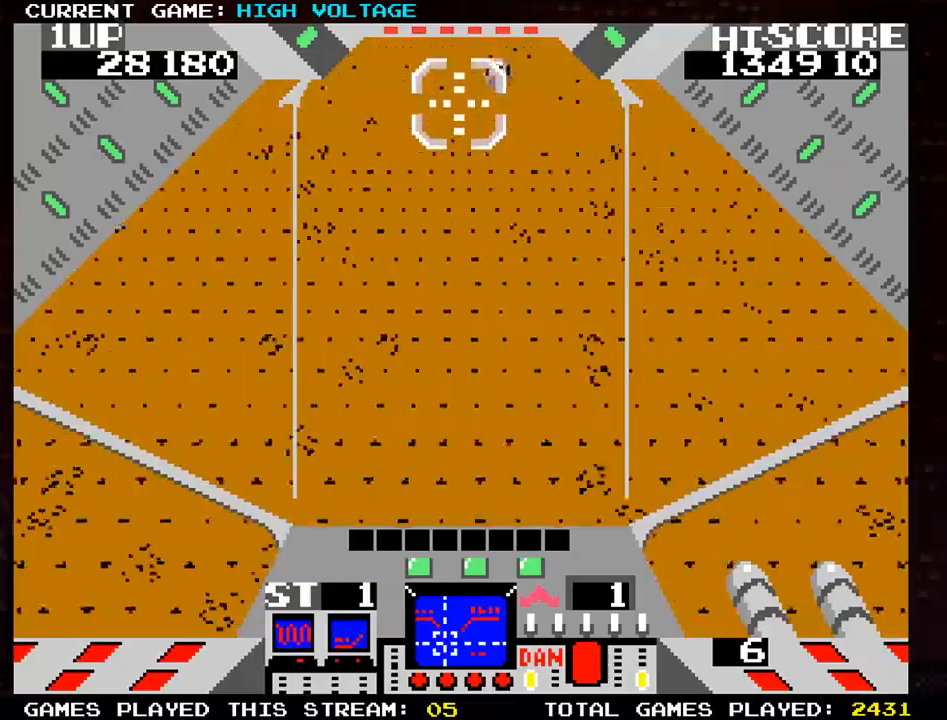
{"buttons": [], "left_stick": "right", "events": [[200, "left_stick", "down-right"], [333, "SQUARE", "up"], [367, "left_stick", "right"]]}
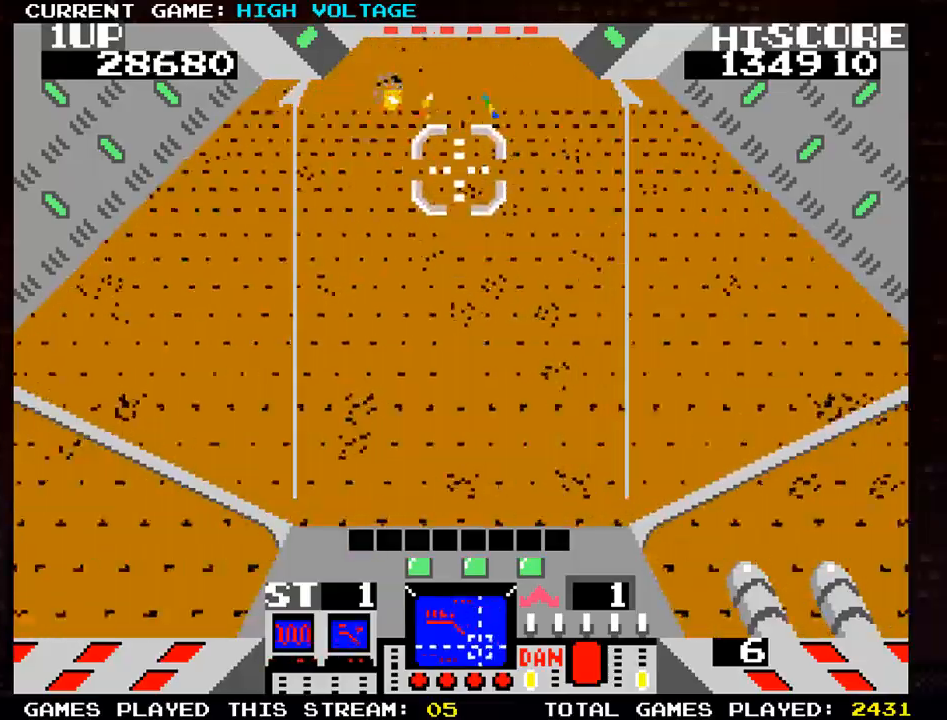
{"buttons": [], "left_stick": "right", "events": [[50, "left_stick", "center"], [133, "left_stick", "left"], [267, "left_stick", "right"]]}
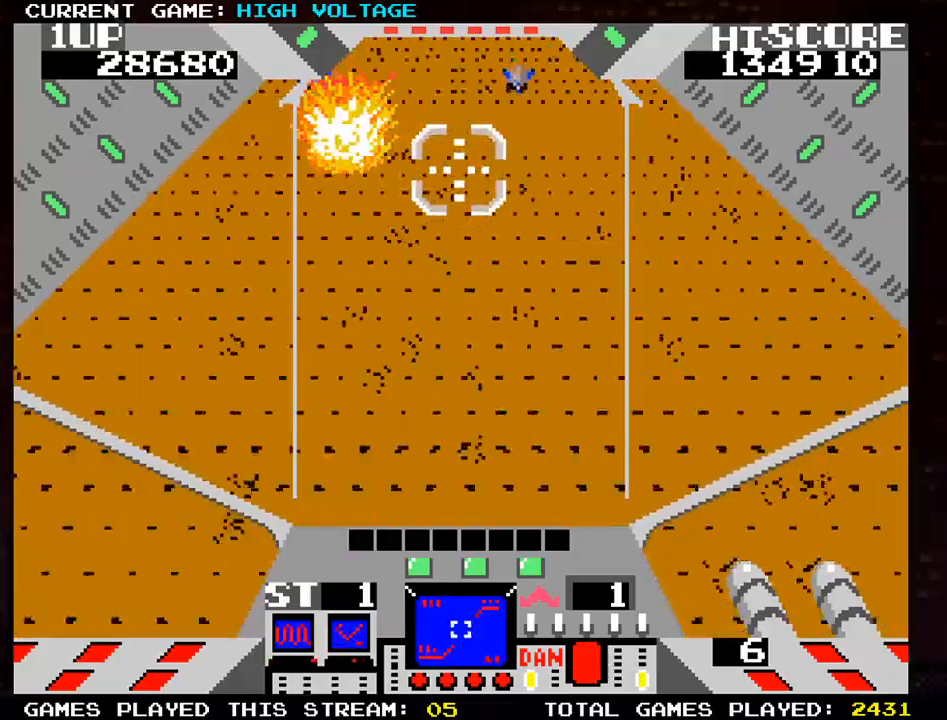
{"buttons": ["SQUARE"], "left_stick": "down-left", "events": [[200, "SQUARE", "down"], [200, "left_stick", "center"], [250, "left_stick", "up"], [317, "left_stick", "right"], [433, "left_stick", "down-left"]]}
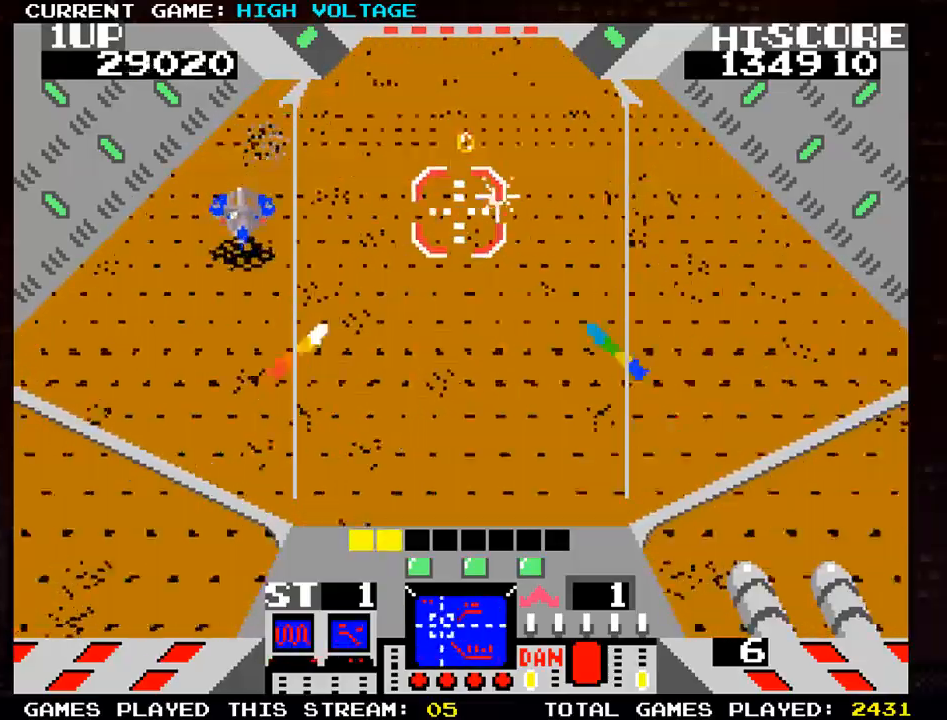
{"buttons": [], "left_stick": "up-right", "events": [[150, "left_stick", "down-right"], [350, "left_stick", "up-right"], [383, "SQUARE", "up"]]}
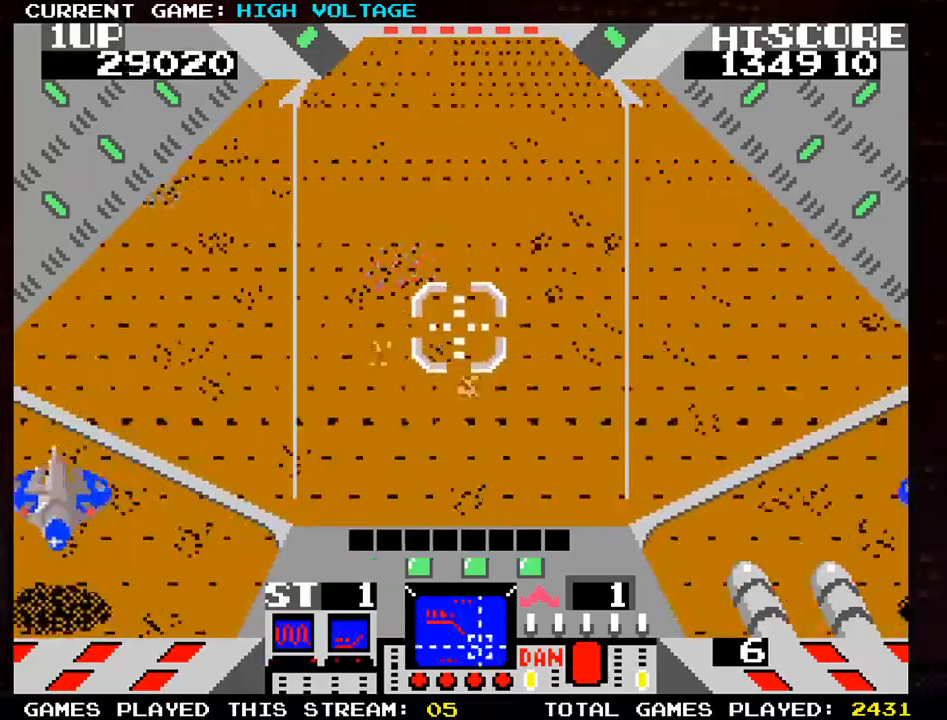
{"buttons": [], "left_stick": "up-left", "events": [[417, "left_stick", "up-left"]]}
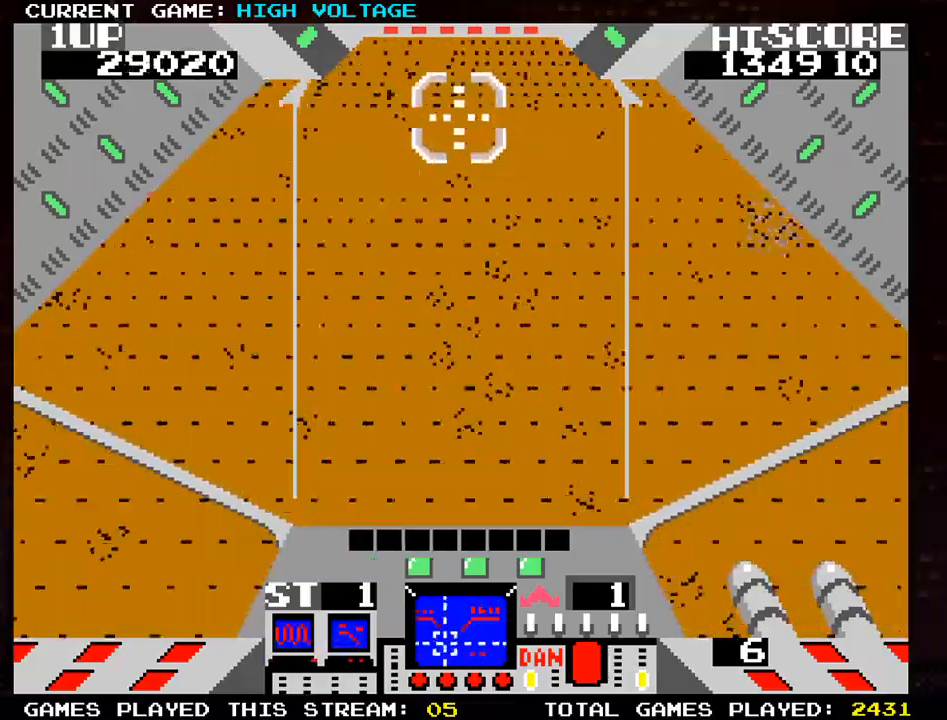
{"buttons": [], "left_stick": "center", "events": [[150, "left_stick", "down-left"], [300, "left_stick", "left"], [400, "left_stick", "center"]]}
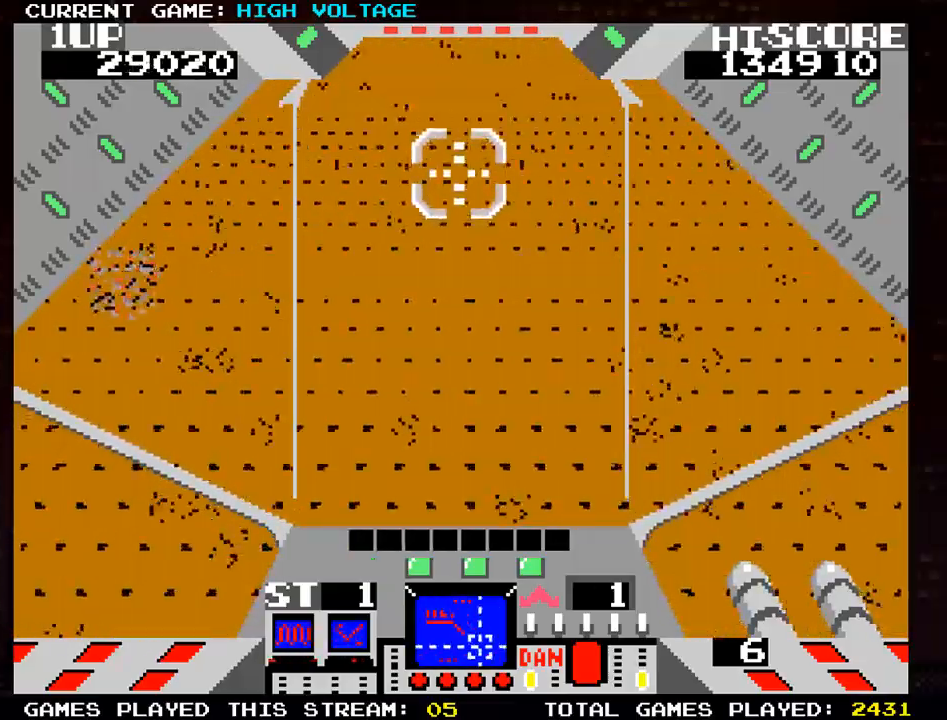
{"buttons": [], "left_stick": "center", "events": []}
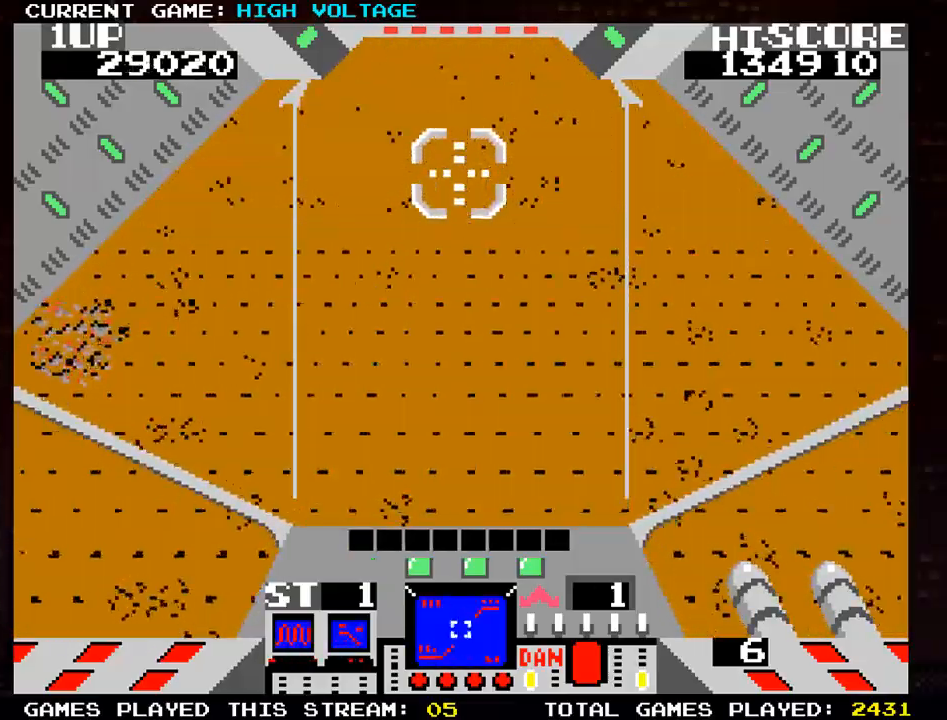
{"buttons": [], "left_stick": "left", "events": [[67, "left_stick", "right"], [233, "left_stick", "left"], [350, "left_stick", "right"], [483, "left_stick", "left"]]}
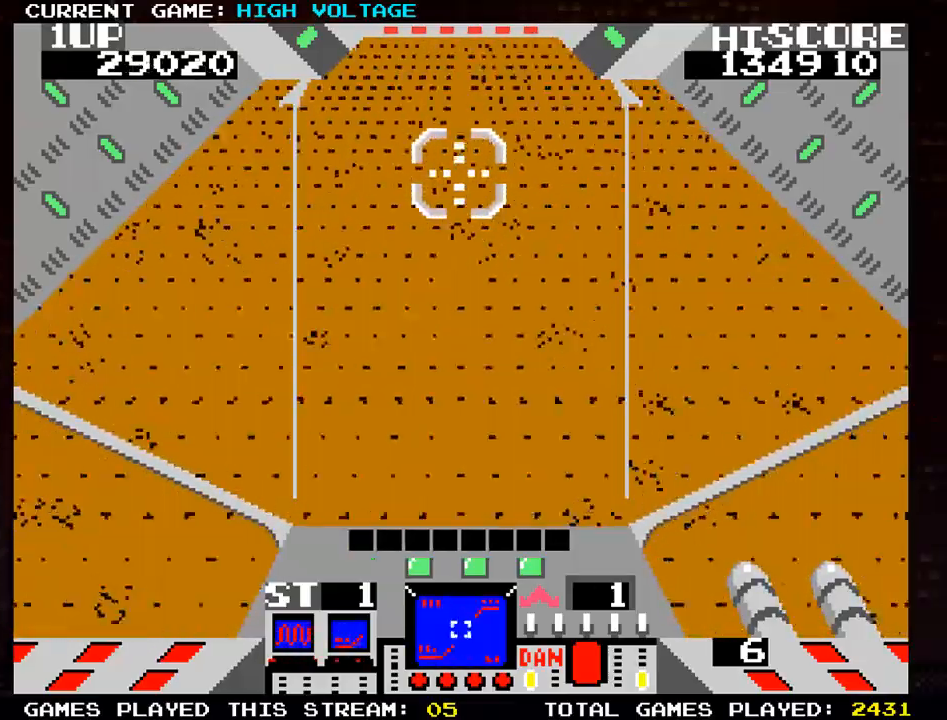
{"buttons": [], "left_stick": "center", "events": [[83, "left_stick", "right"], [200, "left_stick", "left"], [317, "left_stick", "right"], [417, "left_stick", "left"], [500, "left_stick", "center"]]}
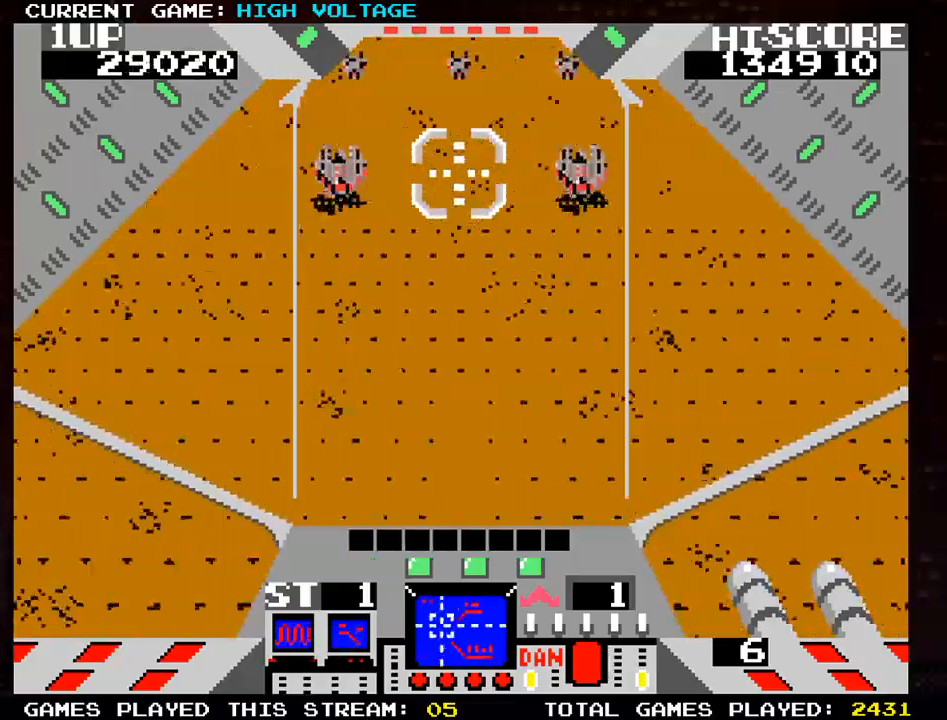
{"buttons": ["SQUARE"], "left_stick": "down-right", "events": [[33, "left_stick", "right"], [50, "SQUARE", "down"], [117, "left_stick", "up-left"], [267, "left_stick", "right"], [350, "left_stick", "down-right"]]}
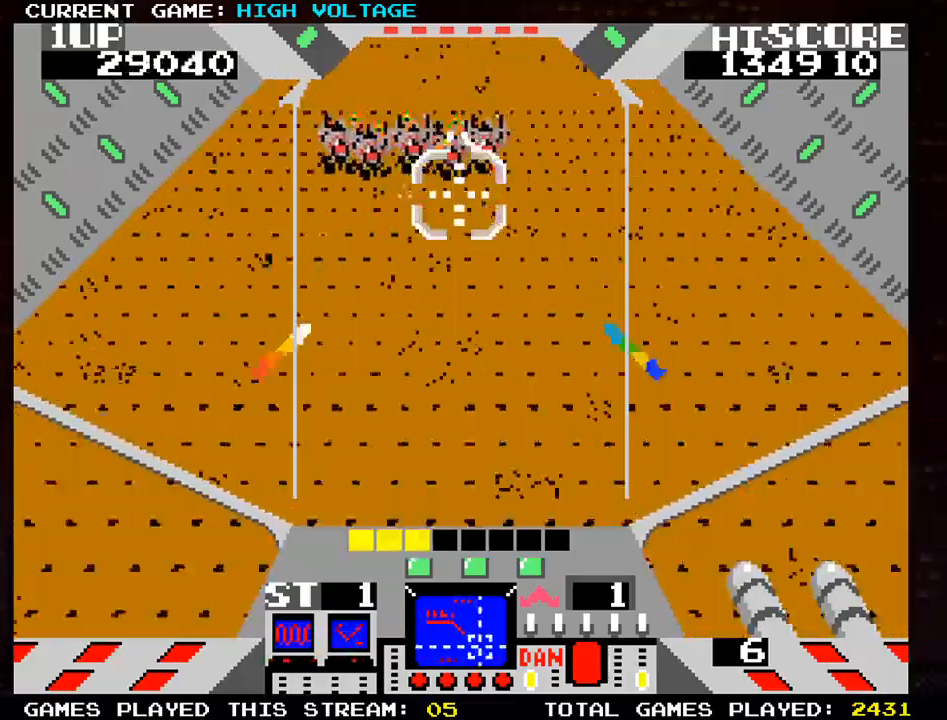
{"buttons": ["SQUARE"], "left_stick": "down-left", "events": [[33, "left_stick", "up"], [117, "left_stick", "left"], [450, "left_stick", "down-left"]]}
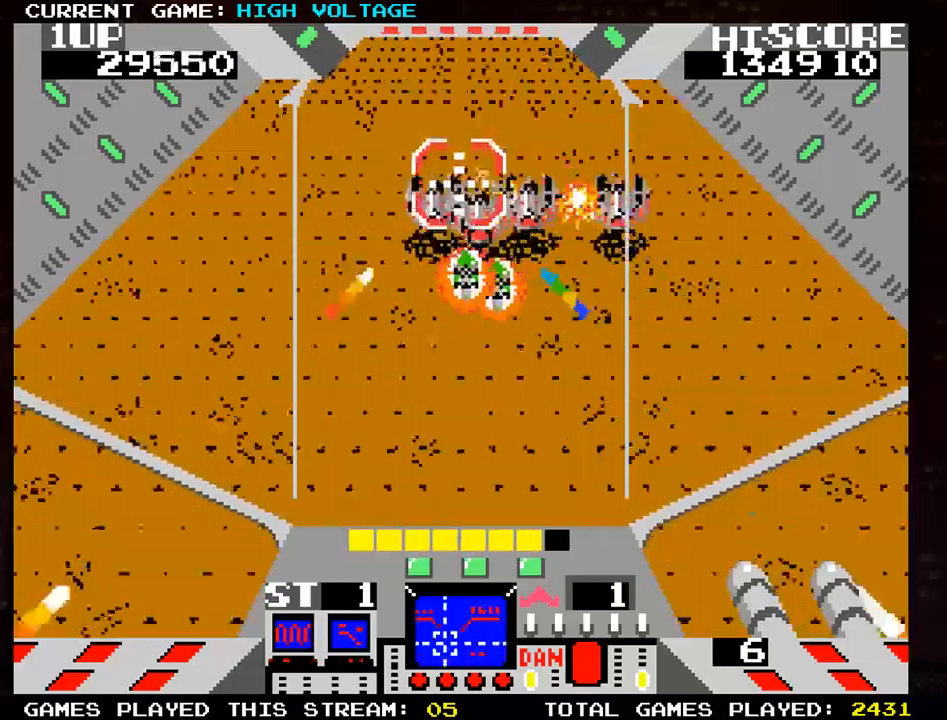
{"buttons": [], "left_stick": "right", "events": [[167, "left_stick", "left"], [350, "left_stick", "center"], [367, "SQUARE", "up"], [400, "left_stick", "right"]]}
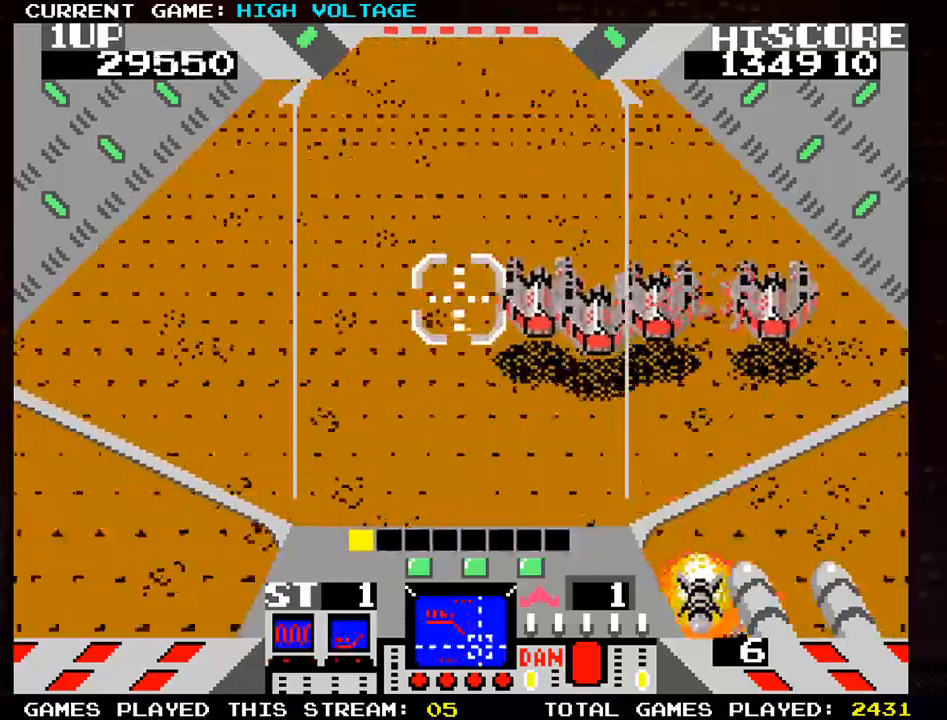
{"buttons": ["SQUARE"], "left_stick": "right", "events": [[33, "left_stick", "down-right"], [50, "SQUARE", "down"], [250, "left_stick", "right"]]}
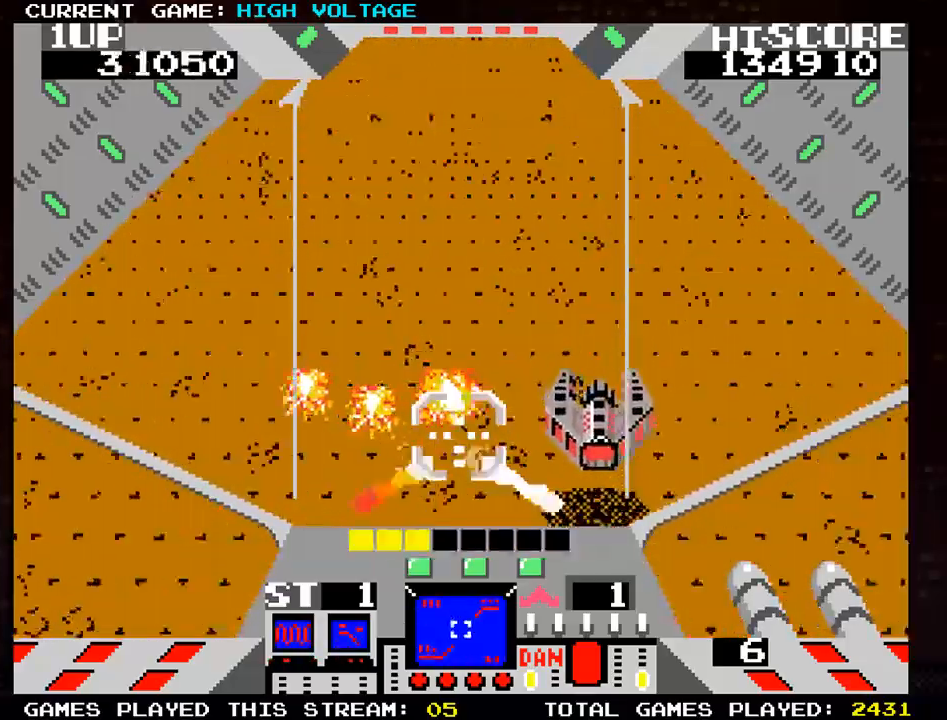
{"buttons": [], "left_stick": "up", "events": [[350, "SQUARE", "up"], [350, "left_stick", "up"]]}
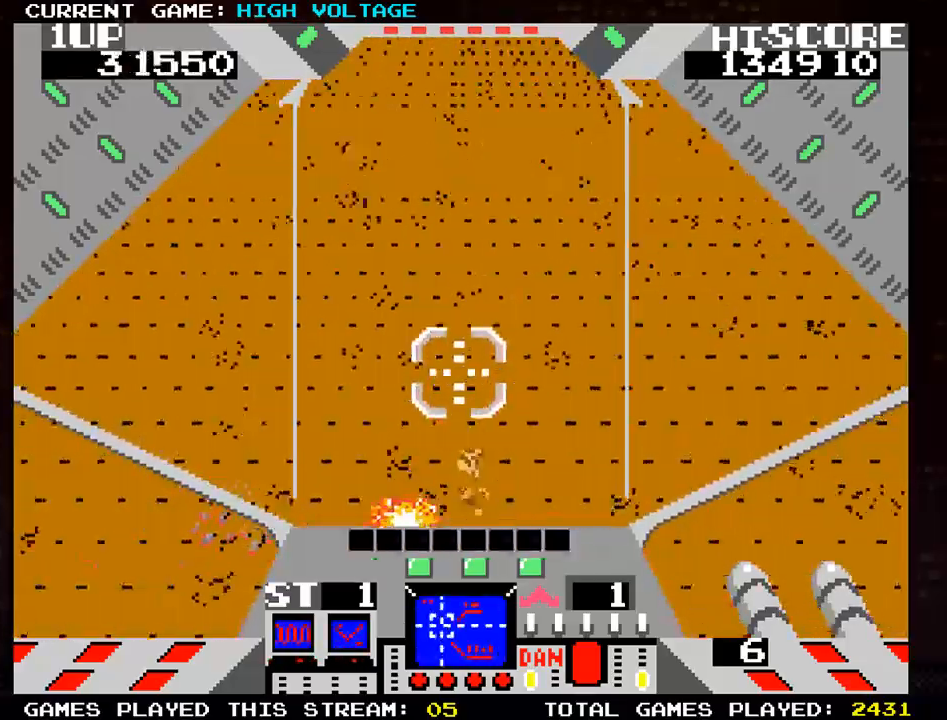
{"buttons": [], "left_stick": "center", "events": [[500, "left_stick", "center"]]}
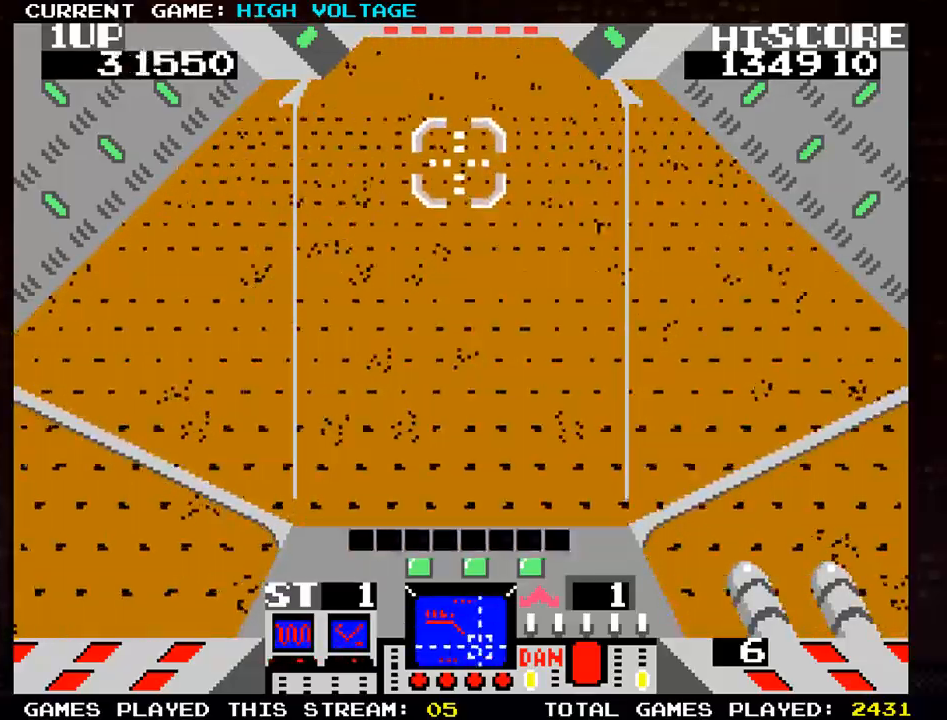
{"buttons": [], "left_stick": "center", "events": [[67, "SQUARE", "down"], [350, "SQUARE", "up"]]}
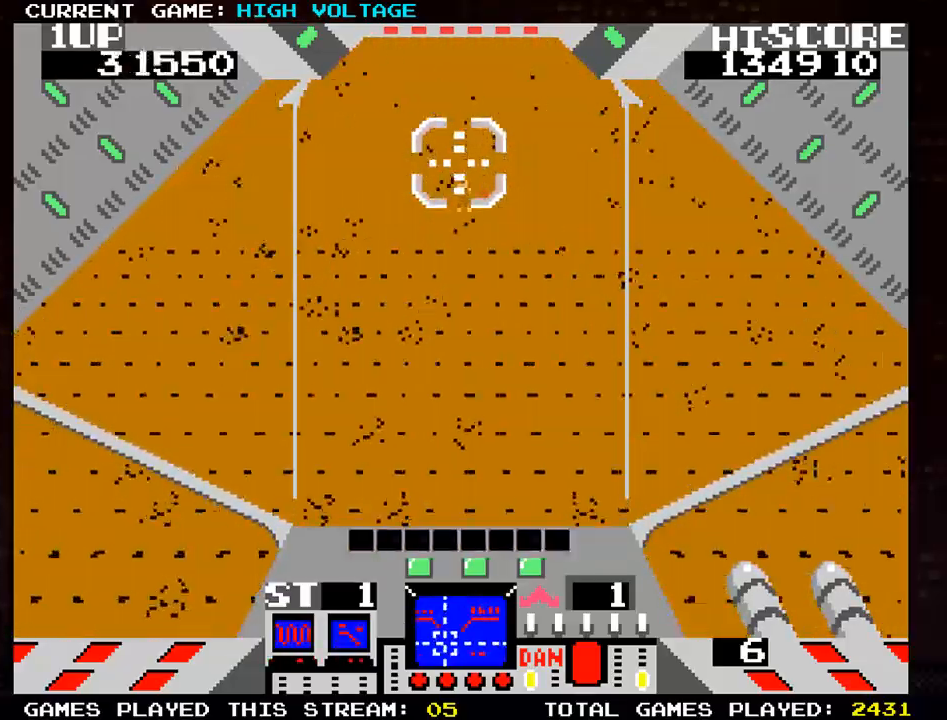
{"buttons": ["SQUARE"], "left_stick": "left", "events": [[350, "SQUARE", "down"], [467, "left_stick", "left"]]}
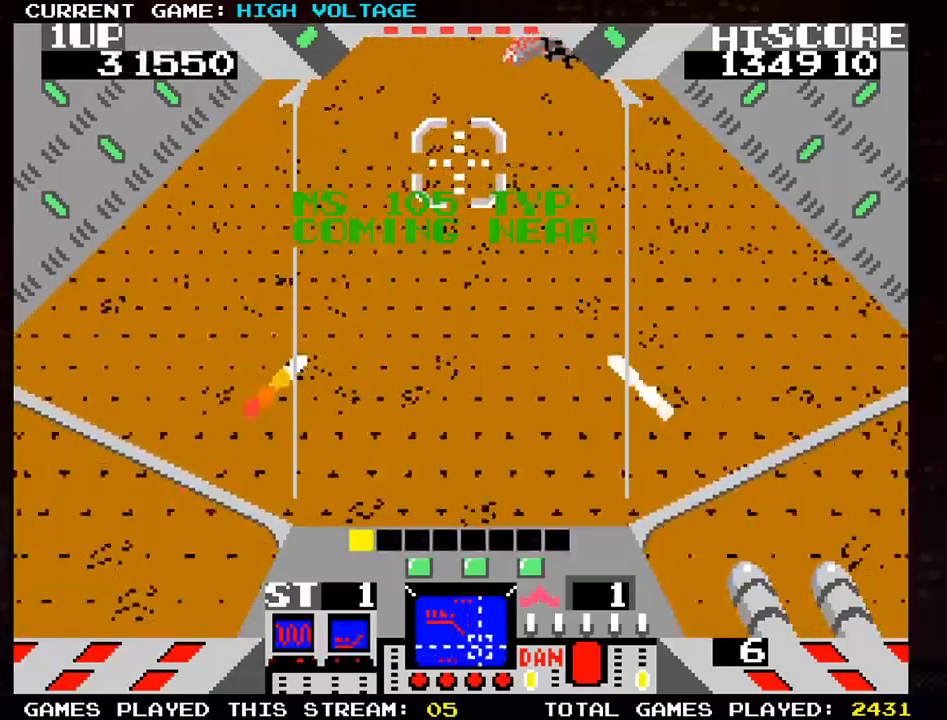
{"buttons": [], "left_stick": "right", "events": [[33, "SQUARE", "up"], [100, "left_stick", "center"], [200, "left_stick", "right"], [233, "SQUARE", "down"], [267, "left_stick", "up-right"], [450, "left_stick", "right"], [483, "SQUARE", "up"]]}
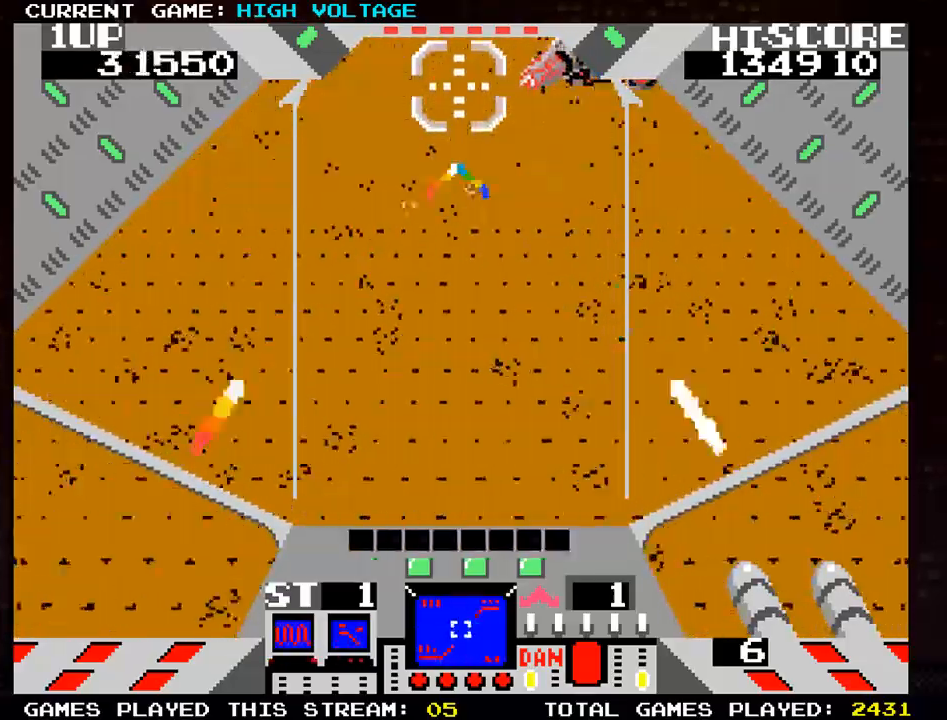
{"buttons": ["SQUARE"], "left_stick": "right", "events": [[167, "SQUARE", "down"], [267, "SQUARE", "up"], [383, "SQUARE", "down"]]}
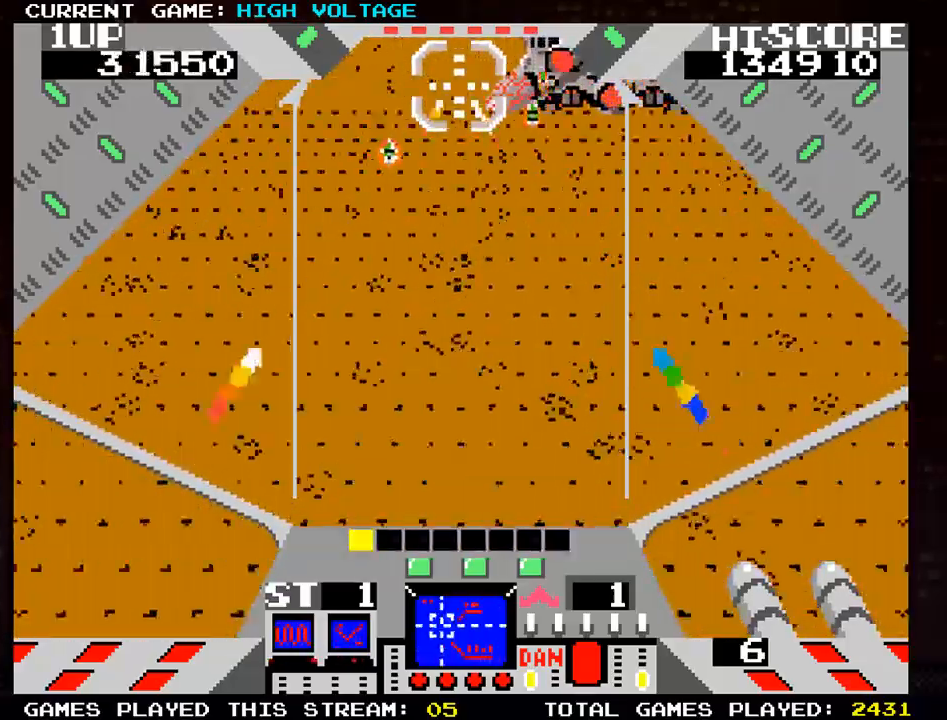
{"buttons": ["SQUARE"], "left_stick": "right", "events": [[233, "left_stick", "down-right"], [350, "left_stick", "right"]]}
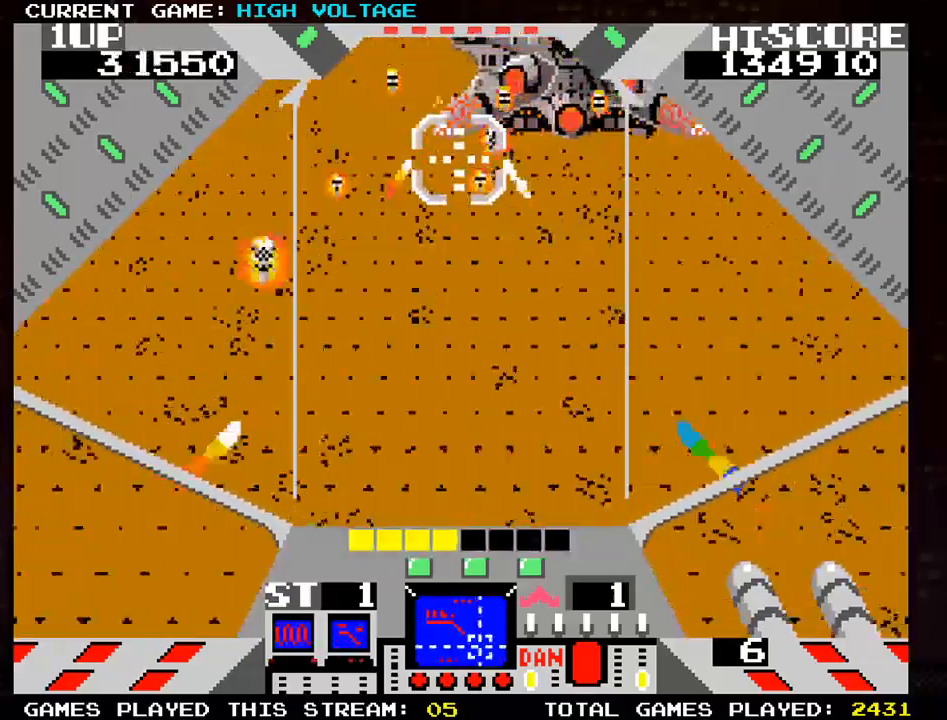
{"buttons": ["SQUARE"], "left_stick": "right", "events": [[50, "left_stick", "up-right"], [150, "left_stick", "right"]]}
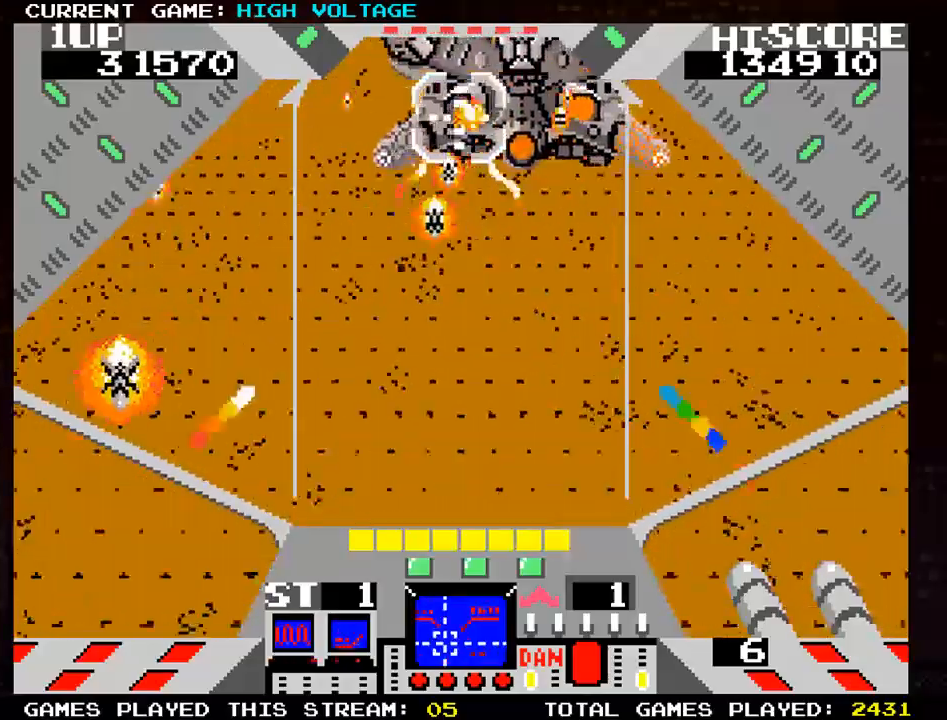
{"buttons": ["SQUARE"], "left_stick": "down-right", "events": [[100, "SQUARE", "up"], [100, "left_stick", "down-right"], [150, "SQUARE", "down"], [217, "left_stick", "right"], [317, "left_stick", "up-right"], [500, "left_stick", "down-right"]]}